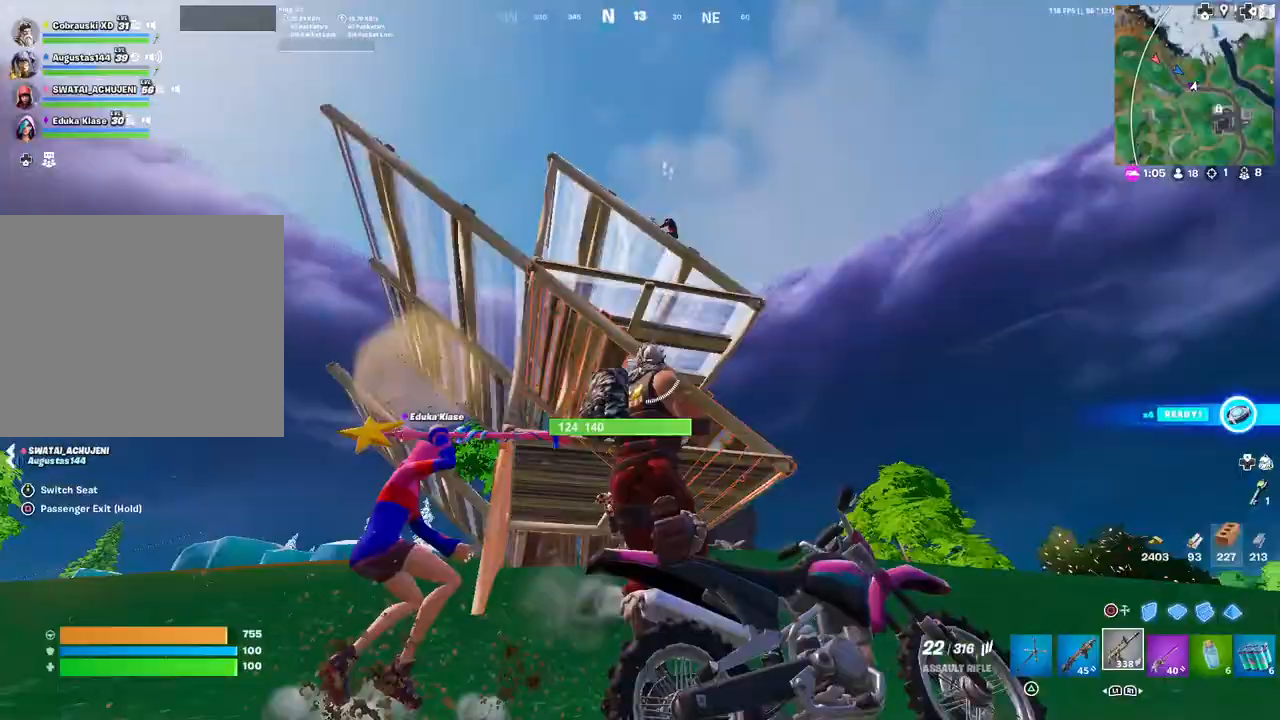
Gameplay with a controller (PlayStation layout); each line is a JSON object with the inputs held at the frame after it. "events" lists button and stick changes between this image and that frame as [ms after this image, input, new state], when the widget could be followed in between.
{"buttons": ["L2", "R2"], "left_stick": "center", "right_stick": "left", "events": [[67, "R2", "down"], [150, "right_stick", "center"], [200, "right_stick", "left"], [333, "L2", "down"]]}
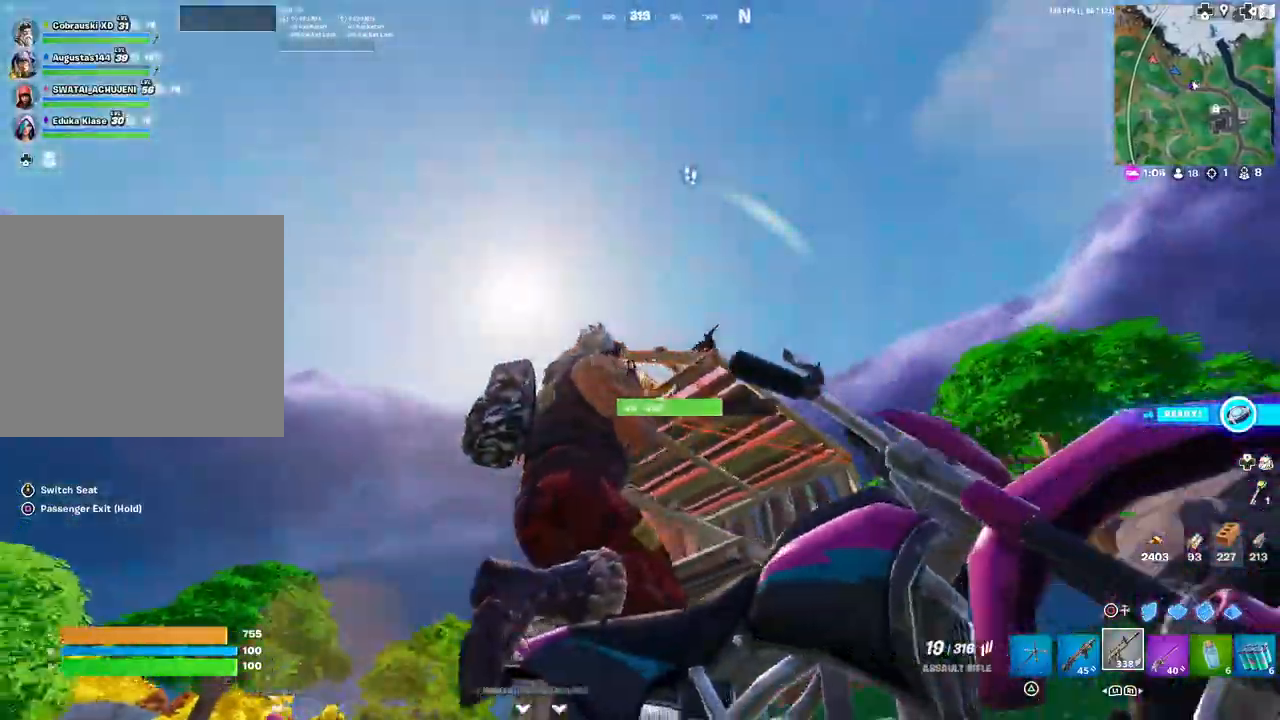
{"buttons": ["R2"], "left_stick": "center", "right_stick": "down-left", "events": [[200, "right_stick", "down-left"], [217, "L2", "up"]]}
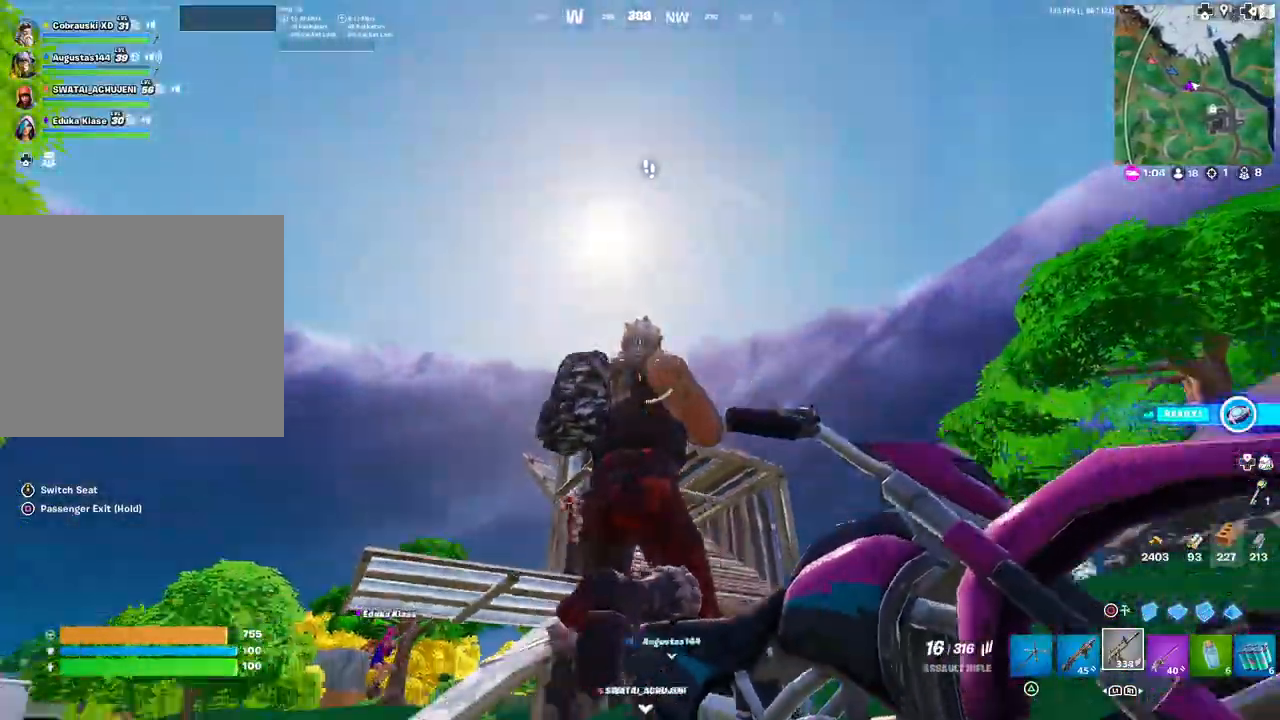
{"buttons": ["R2"], "left_stick": "center", "right_stick": "down", "events": [[150, "right_stick", "center"], [350, "right_stick", "down"]]}
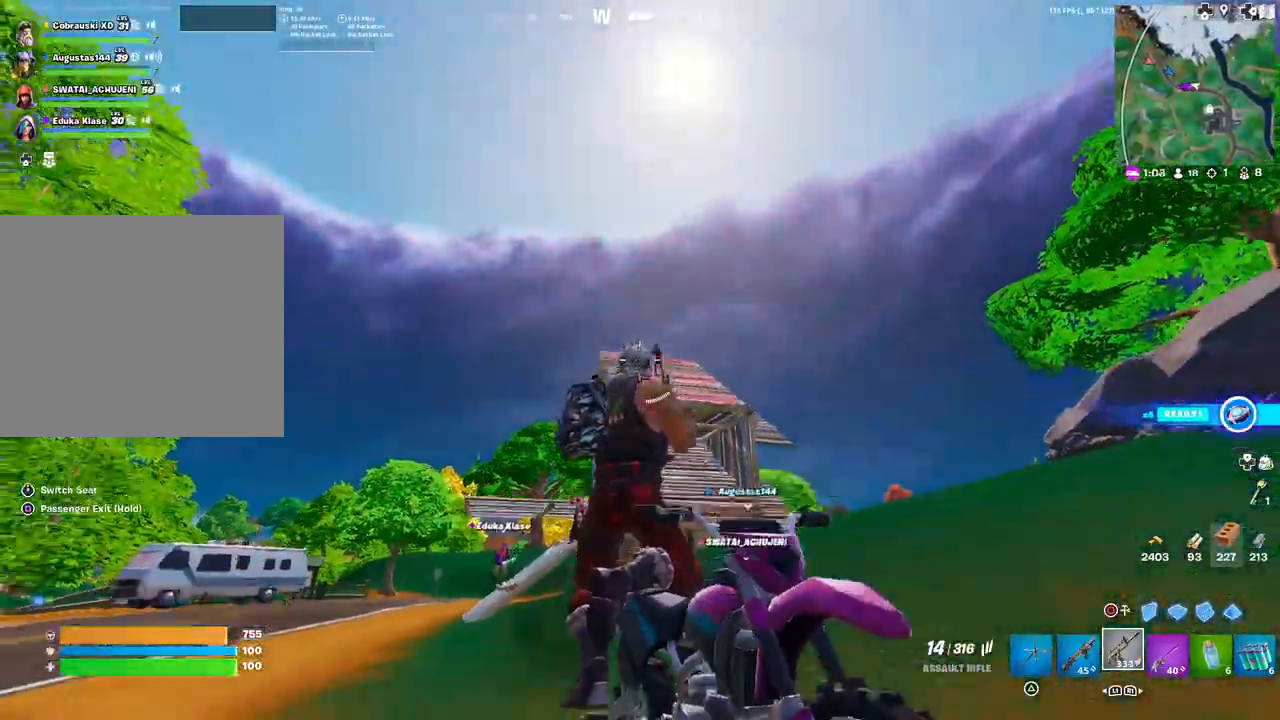
{"buttons": ["R2"], "left_stick": "center", "right_stick": "down-left", "events": [[183, "right_stick", "center"], [317, "right_stick", "down-left"], [400, "R2", "up"], [417, "R2", "down"]]}
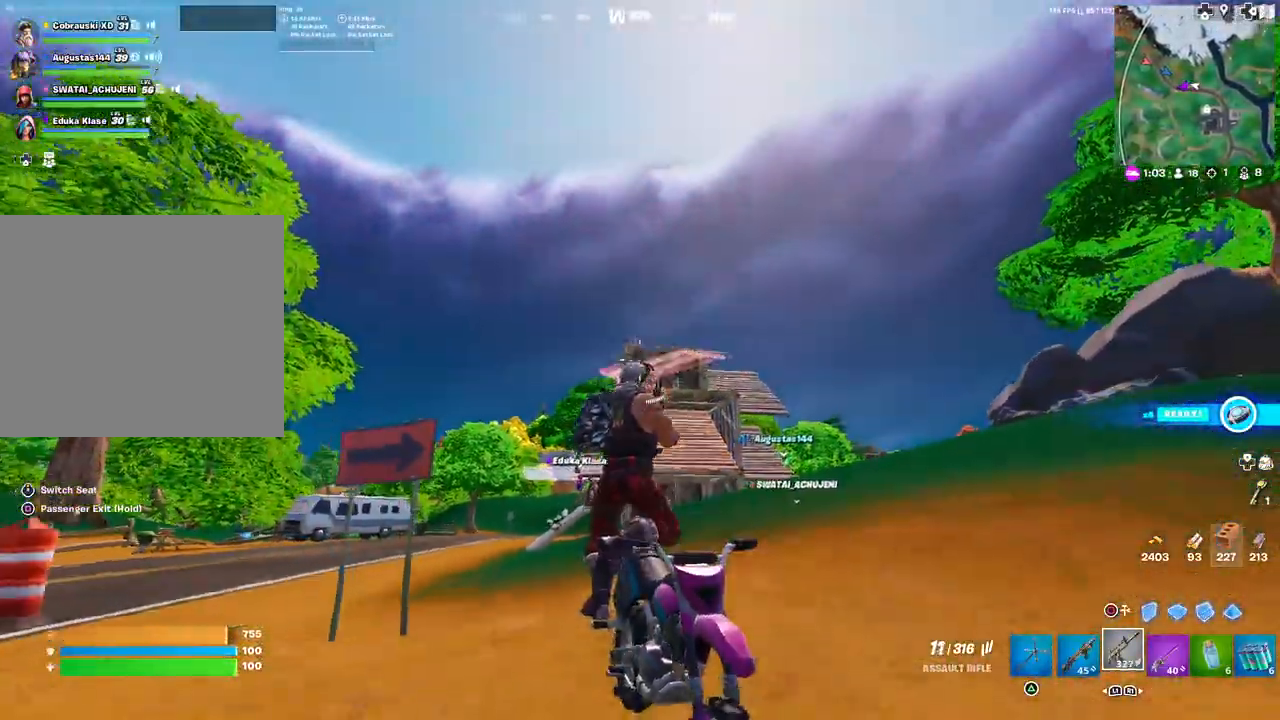
{"buttons": ["R2"], "left_stick": "center", "right_stick": "left", "events": [[117, "right_stick", "down"], [283, "right_stick", "center"], [367, "right_stick", "left"]]}
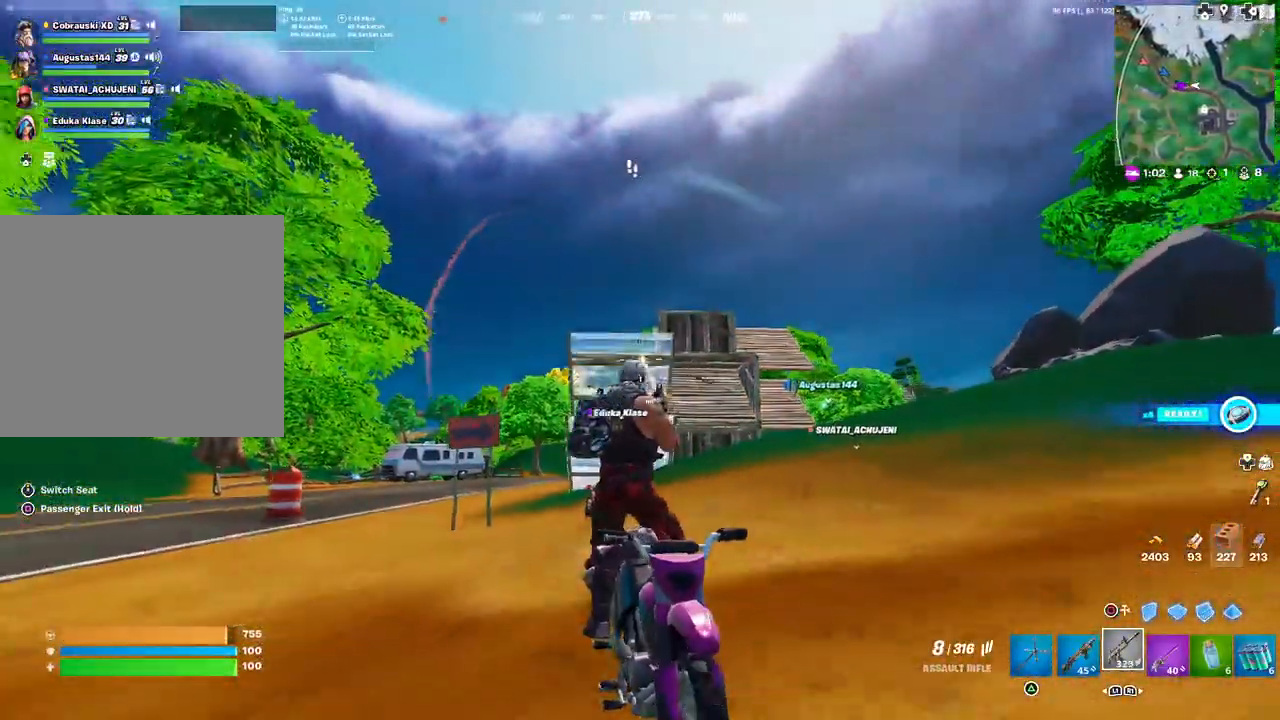
{"buttons": [], "left_stick": "center", "right_stick": "center", "events": [[17, "right_stick", "down-left"], [233, "R2", "up"], [283, "right_stick", "center"]]}
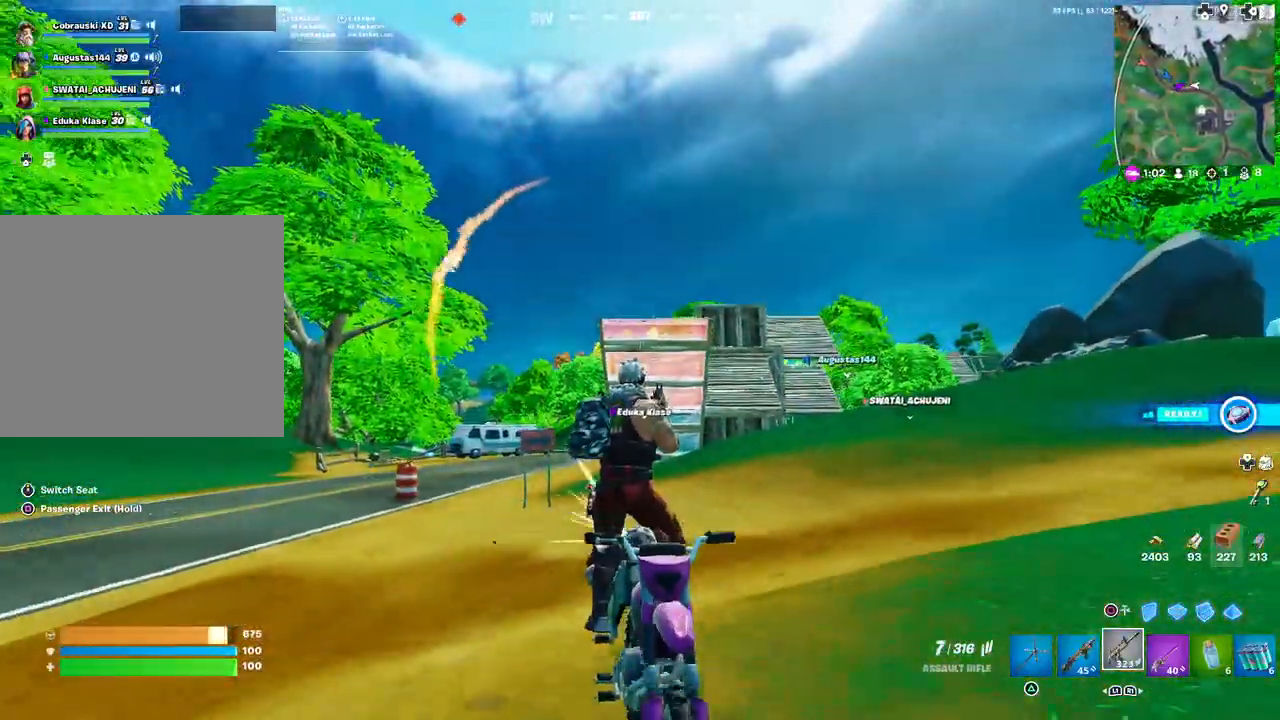
{"buttons": [], "left_stick": "center", "right_stick": "center", "events": [[67, "right_stick", "left"], [267, "right_stick", "center"]]}
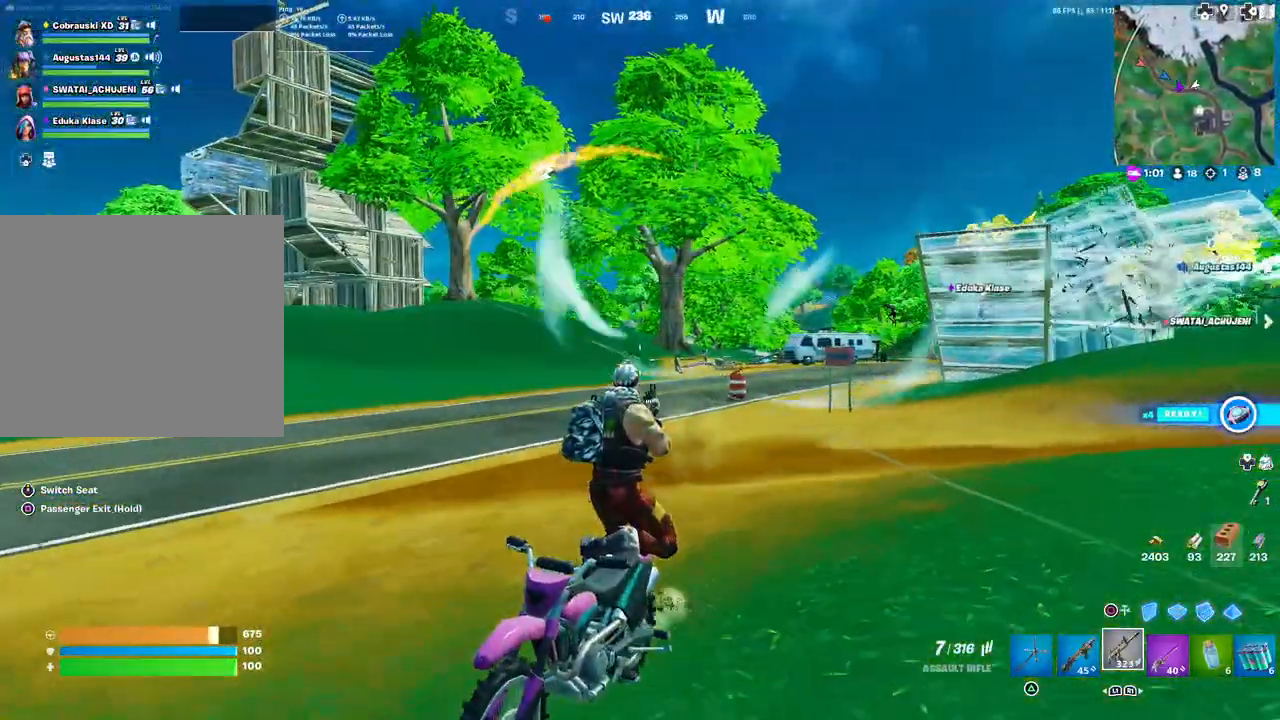
{"buttons": ["SQUARE"], "left_stick": "center", "right_stick": "center", "events": [[33, "SQUARE", "down"], [167, "SQUARE", "up"], [500, "SQUARE", "down"]]}
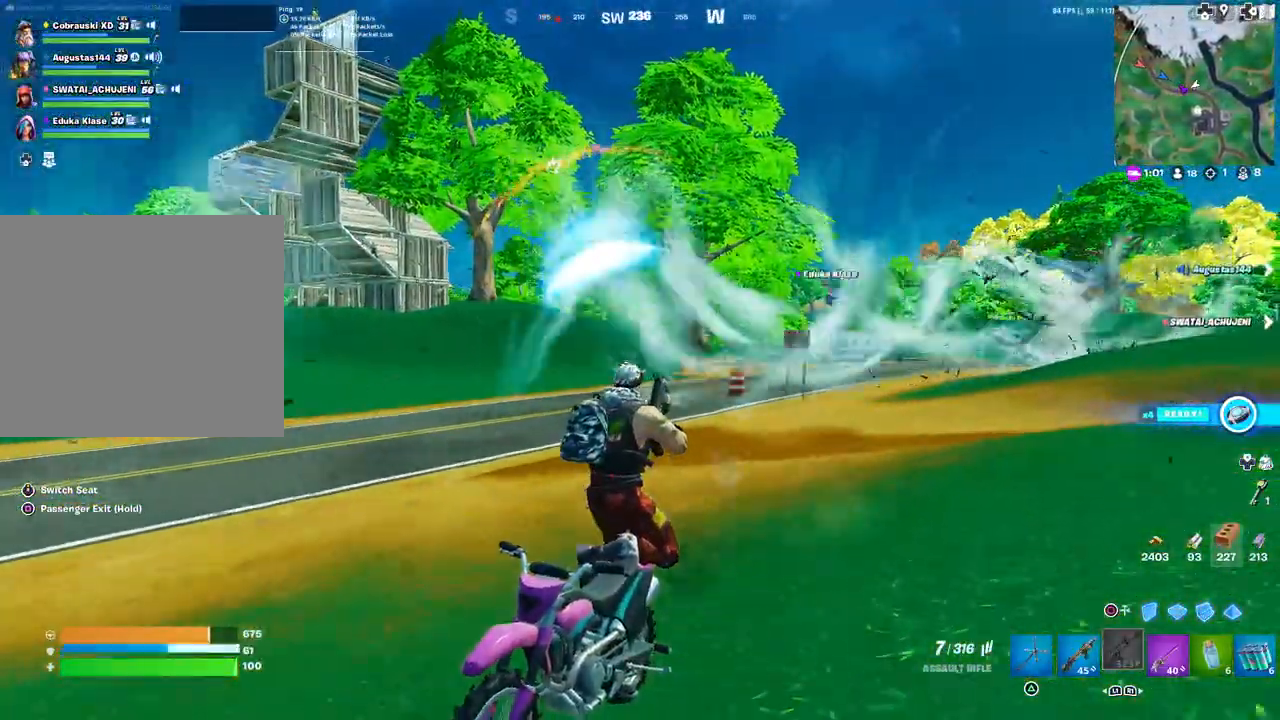
{"buttons": ["SQUARE"], "left_stick": "center", "right_stick": "center", "events": []}
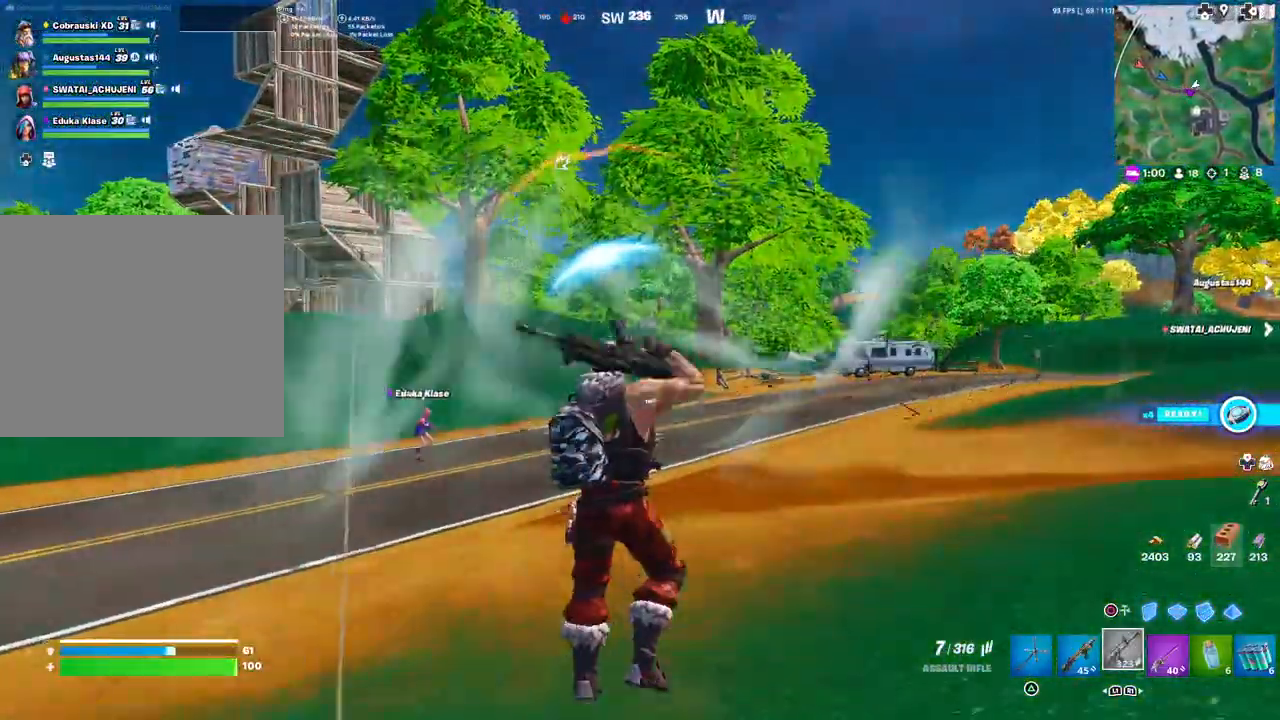
{"buttons": ["R2"], "left_stick": "down-right", "right_stick": "up-right", "events": [[33, "left_stick", "down-right"], [67, "SQUARE", "up"], [133, "CIRCLE", "down"], [217, "CIRCLE", "up"], [317, "R2", "down"], [333, "right_stick", "up-left"], [433, "right_stick", "down-right"], [500, "right_stick", "up-right"]]}
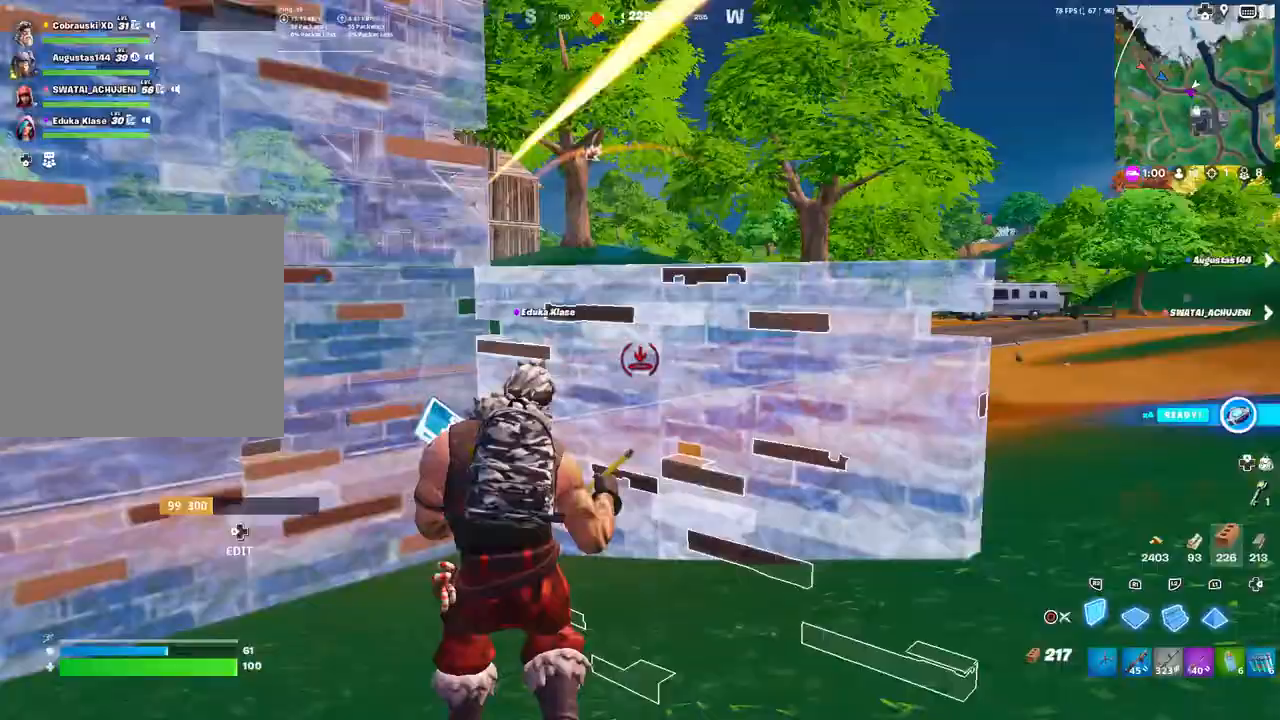
{"buttons": ["L3"], "left_stick": "up-left", "right_stick": "down", "events": [[17, "right_stick", "down-right"], [50, "right_stick", "center"], [83, "left_stick", "down-left"], [133, "left_stick", "left"], [200, "L3", "down"], [317, "L3", "up"], [317, "left_stick", "up-left"], [400, "L3", "down"], [483, "R2", "up"], [483, "right_stick", "down"]]}
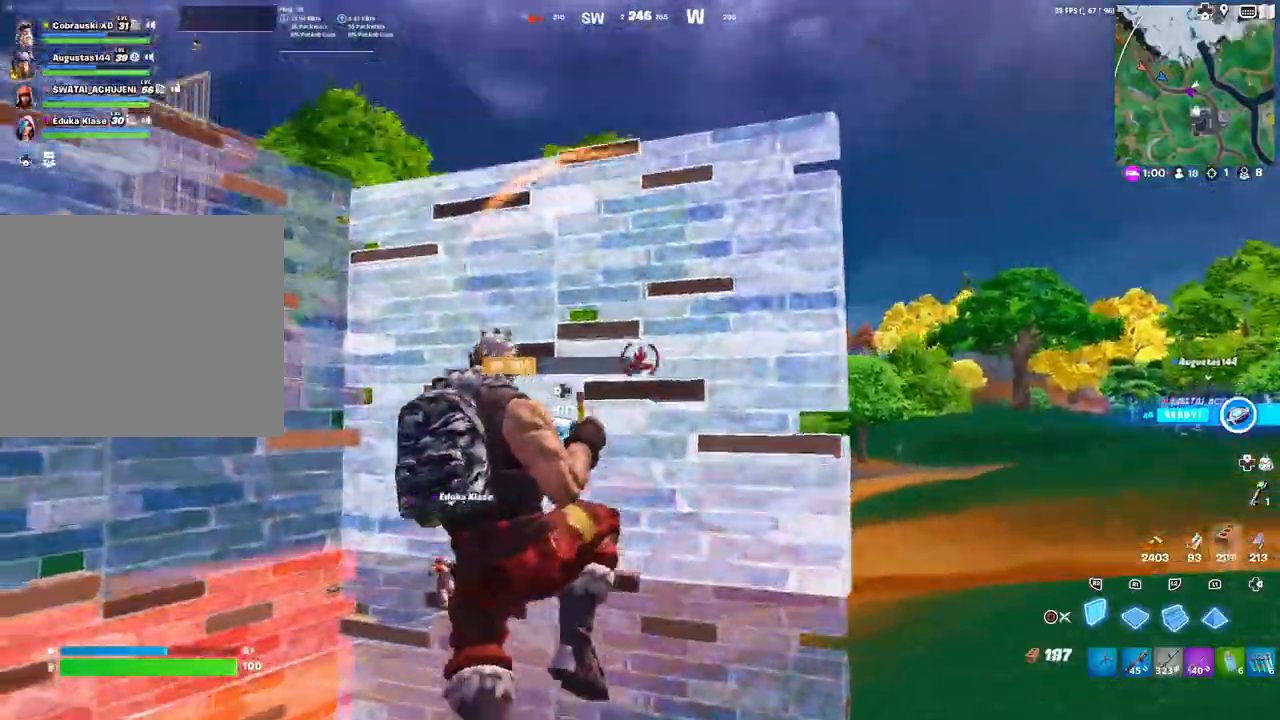
{"buttons": ["CIRCLE"], "left_stick": "up-left", "right_stick": "center", "events": [[33, "L3", "up"], [67, "R1", "down"], [100, "right_stick", "up"], [150, "R1", "up"], [167, "left_stick", "left"], [167, "right_stick", "center"], [267, "L2", "down"], [283, "left_stick", "up-left"], [400, "CIRCLE", "down"], [400, "L2", "up"]]}
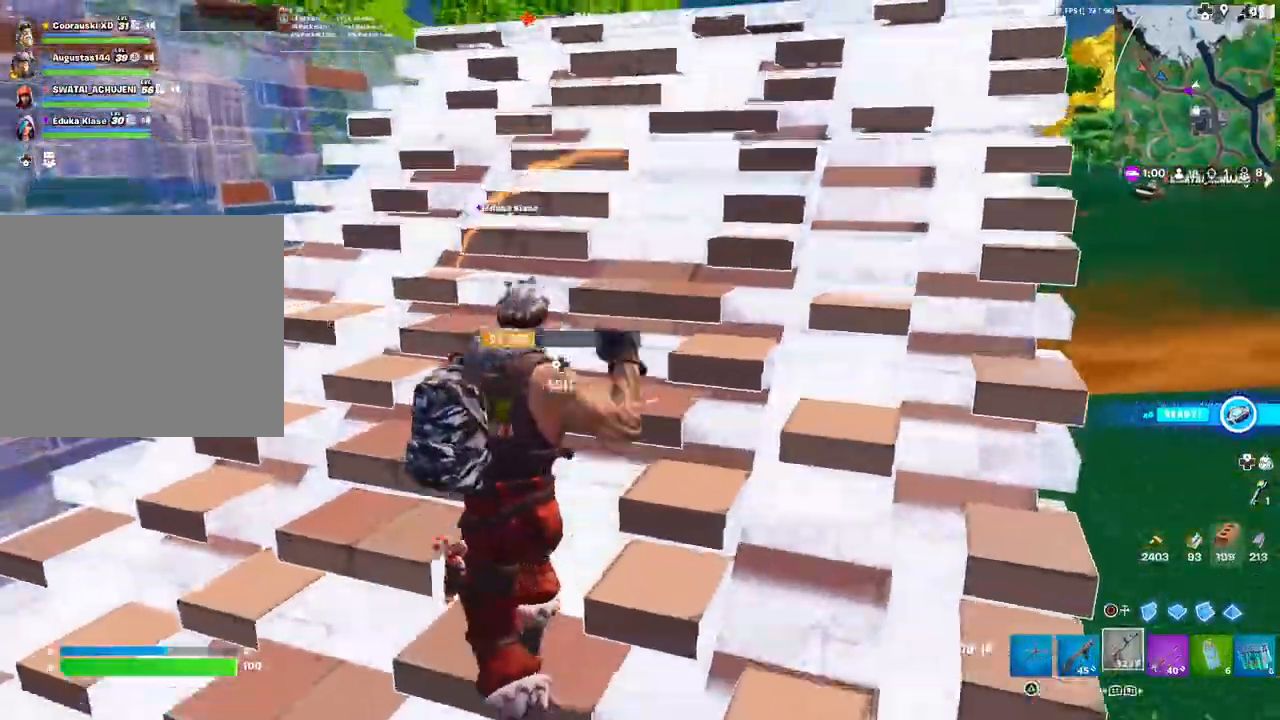
{"buttons": ["SQUARE"], "left_stick": "up-left", "right_stick": "center", "events": [[17, "CIRCLE", "up"], [233, "SQUARE", "down"], [317, "SQUARE", "up"], [383, "SQUARE", "down"], [450, "SQUARE", "up"], [500, "SQUARE", "down"]]}
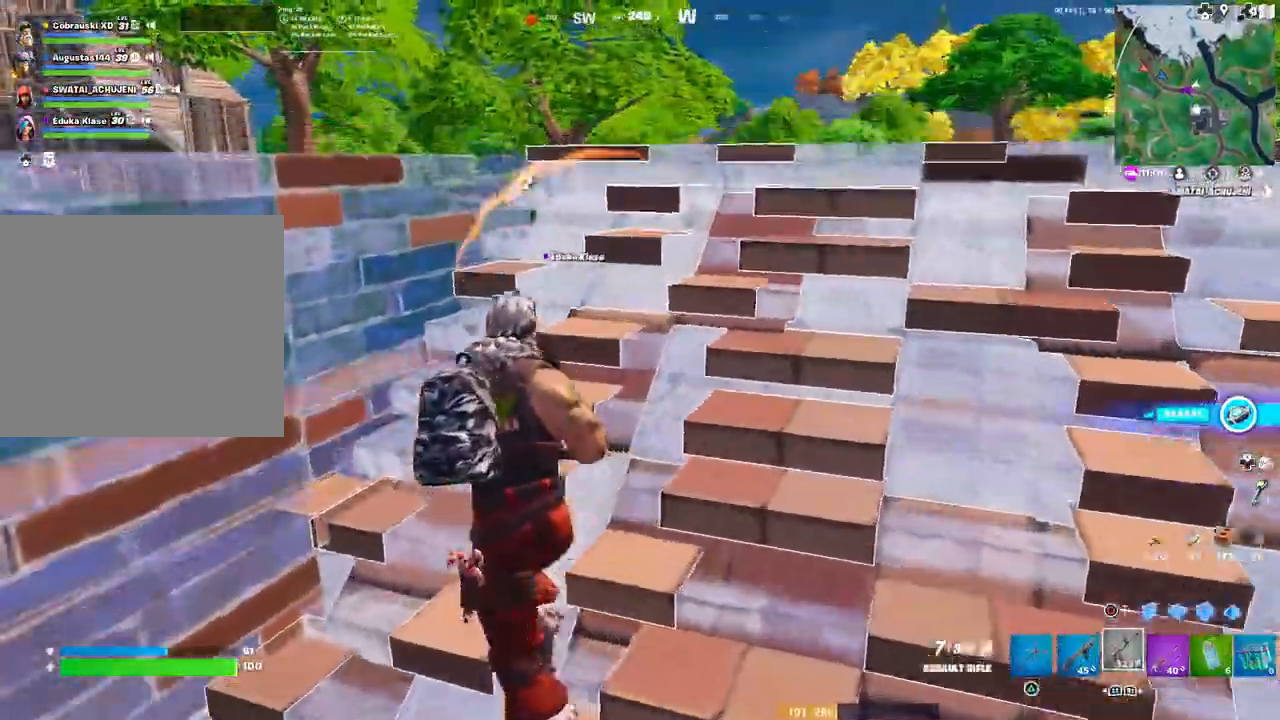
{"buttons": [], "left_stick": "center", "right_stick": "center", "events": [[17, "left_stick", "center"], [100, "SQUARE", "up"], [100, "right_stick", "left"], [117, "L3", "down"], [117, "left_stick", "down-right"], [217, "L3", "up"], [300, "left_stick", "center"], [300, "right_stick", "center"]]}
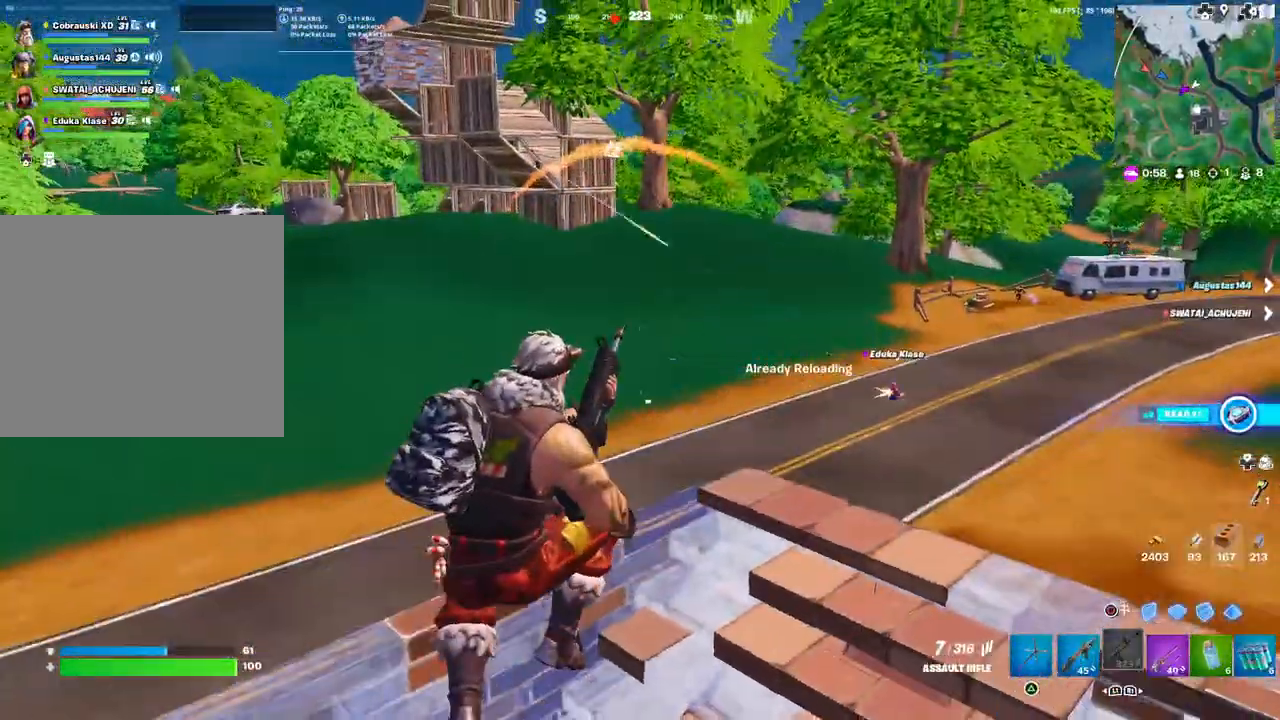
{"buttons": [], "left_stick": "right", "right_stick": "center", "events": [[183, "right_stick", "right"], [233, "left_stick", "down-left"], [433, "left_stick", "right"], [467, "right_stick", "center"]]}
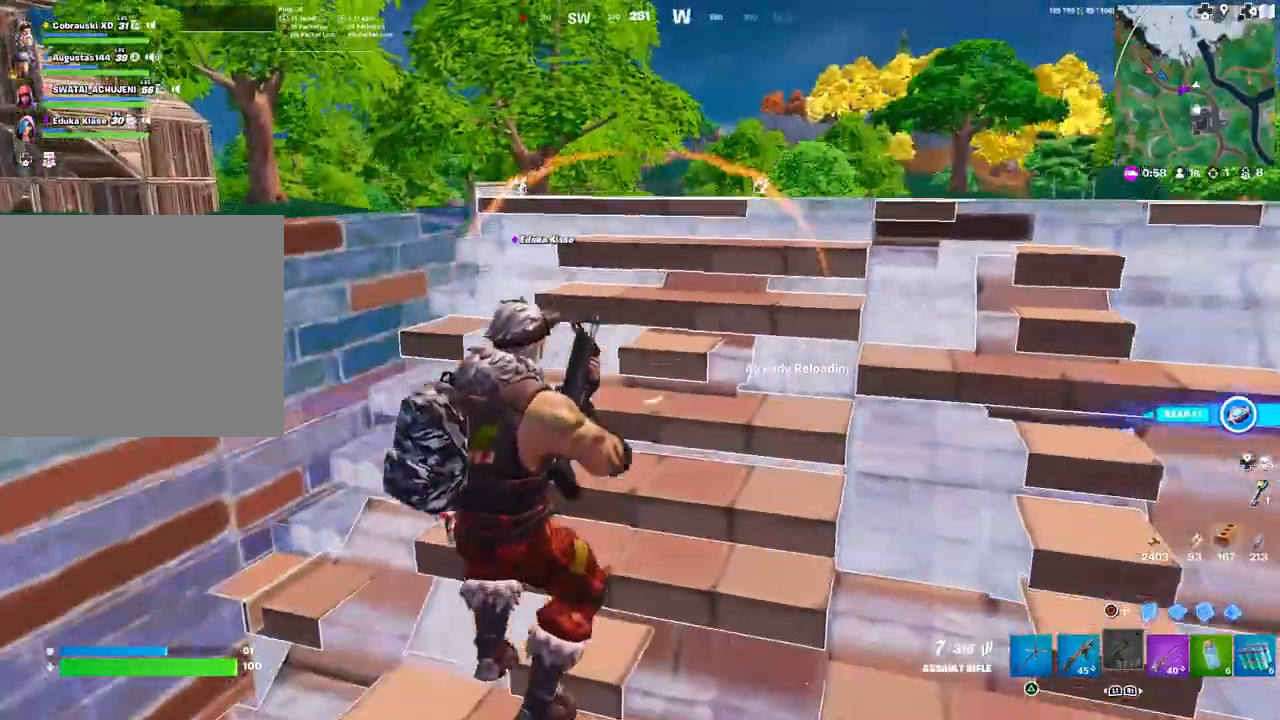
{"buttons": [], "left_stick": "center", "right_stick": "center", "events": [[33, "left_stick", "center"], [100, "L3", "down"], [233, "L3", "up"]]}
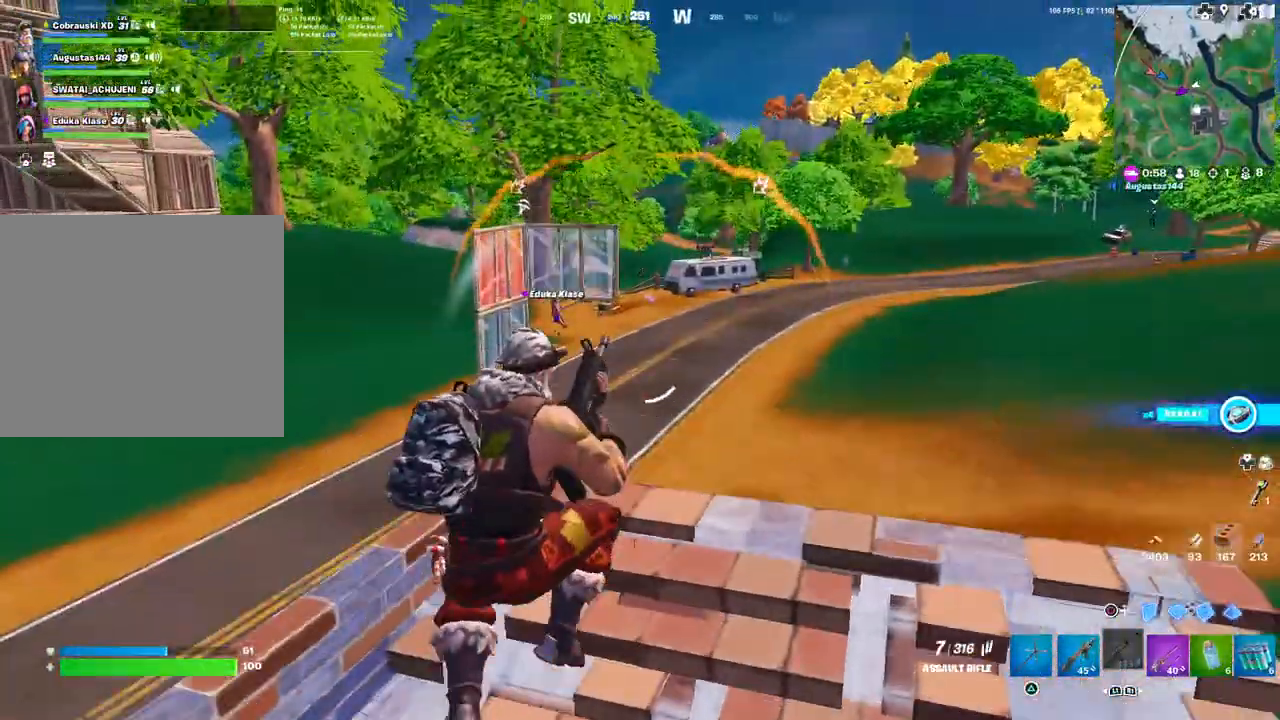
{"buttons": [], "left_stick": "up-right", "right_stick": "center", "events": [[267, "left_stick", "up-left"], [317, "left_stick", "up"], [500, "left_stick", "up-right"]]}
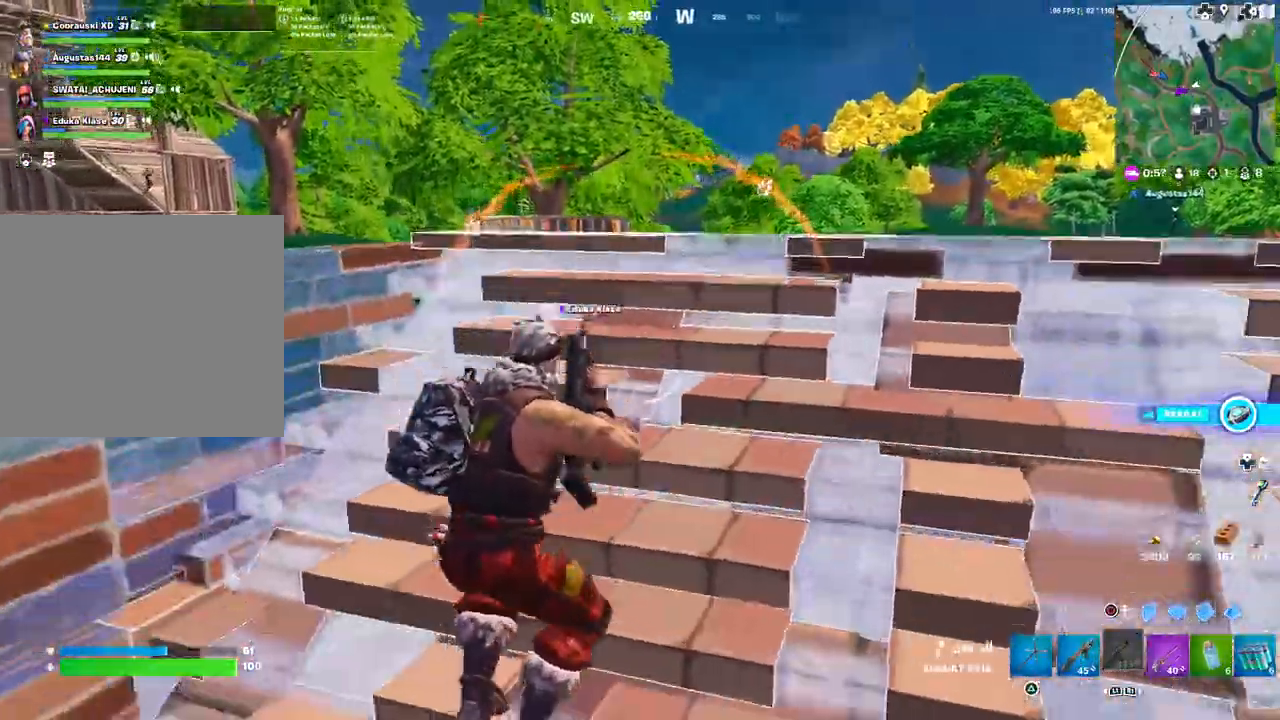
{"buttons": ["L2"], "left_stick": "up-right", "right_stick": "center", "events": [[83, "R1", "down"], [183, "R1", "up"], [350, "L2", "down"]]}
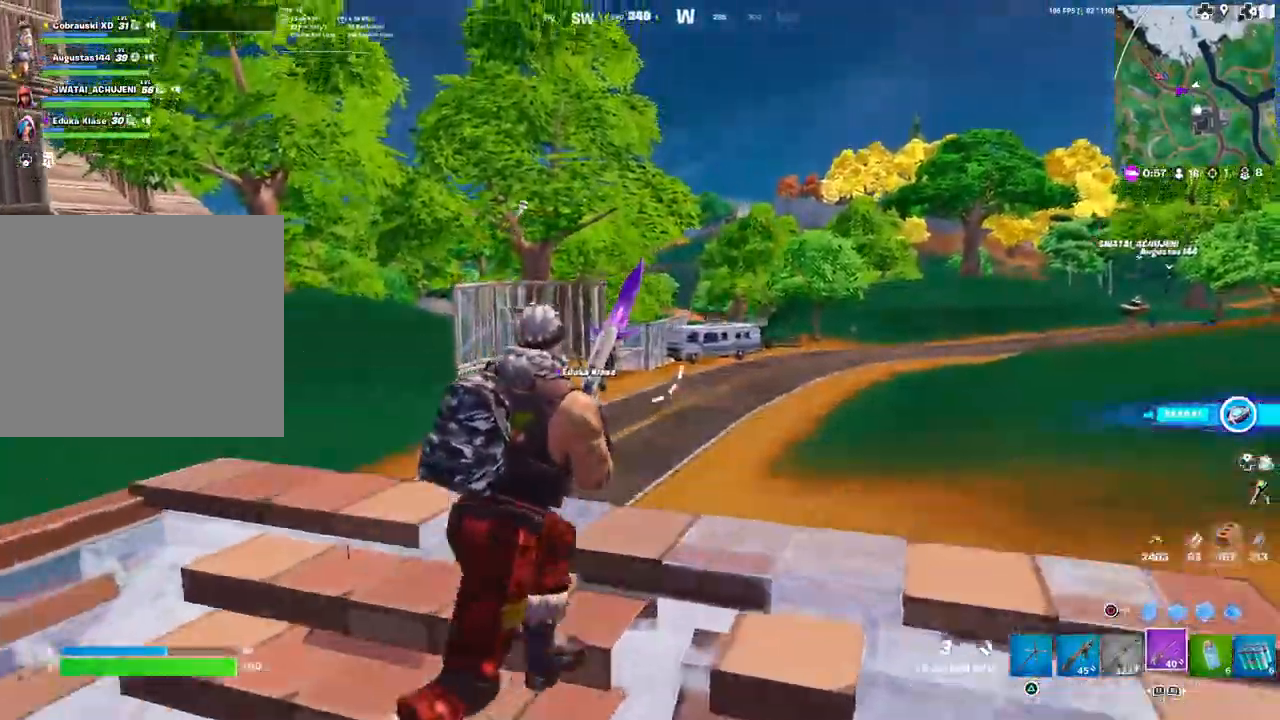
{"buttons": ["L1"], "left_stick": "left", "right_stick": "center", "events": [[67, "left_stick", "left"], [83, "right_stick", "left"], [167, "L2", "up"], [433, "L1", "down"], [450, "right_stick", "center"]]}
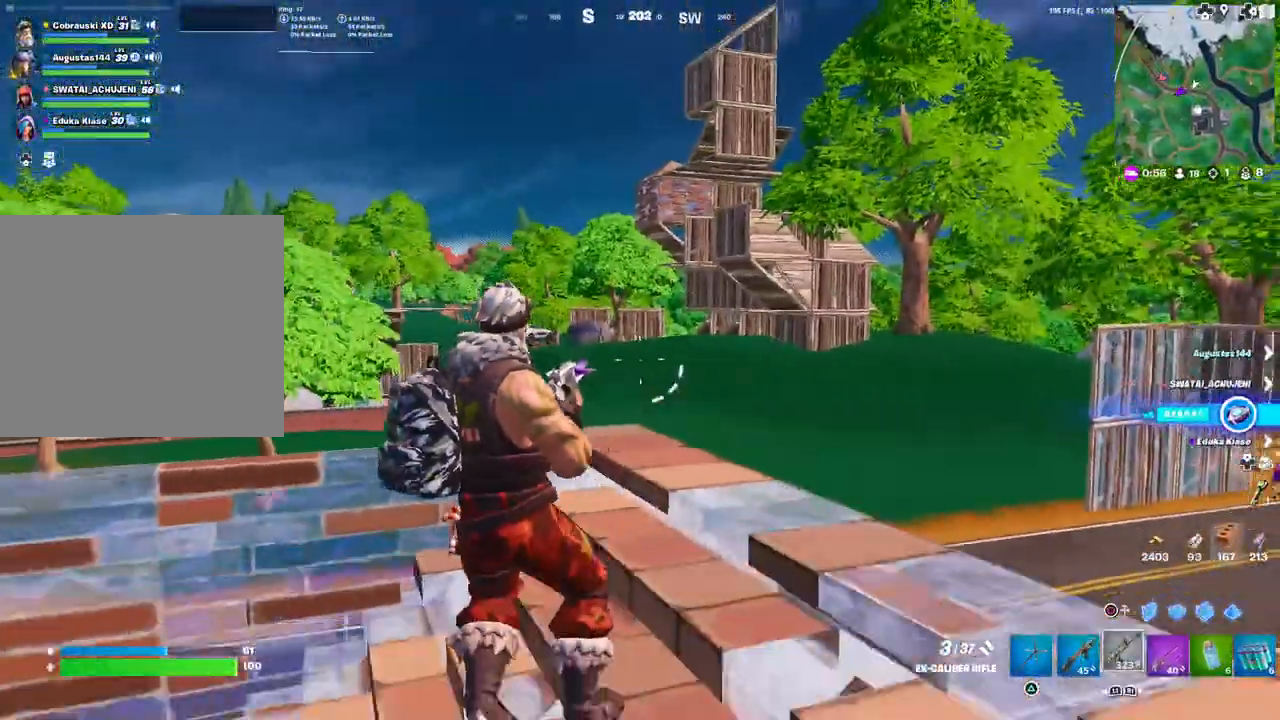
{"buttons": [], "left_stick": "center", "right_stick": "center", "events": [[17, "L1", "up"], [400, "R1", "down"], [467, "R1", "up"], [500, "left_stick", "center"]]}
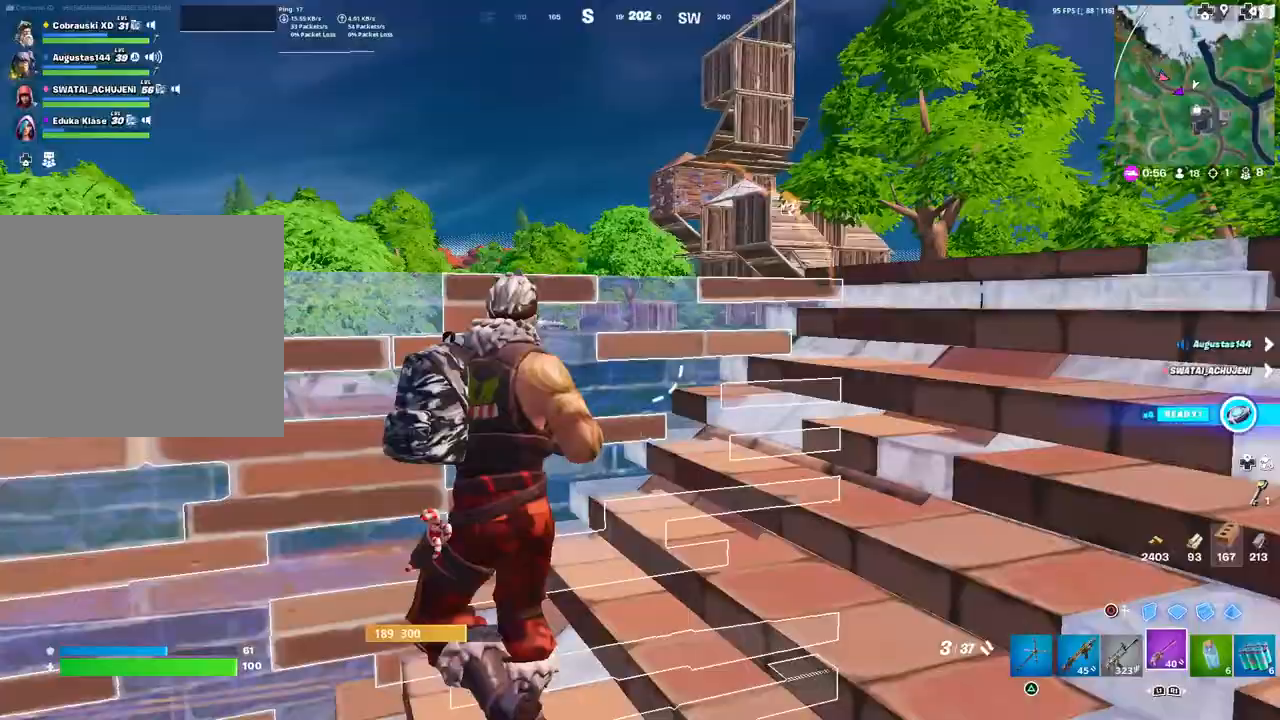
{"buttons": [], "left_stick": "up", "right_stick": "down", "events": [[100, "left_stick", "down-right"], [200, "left_stick", "center"], [250, "L1", "down"], [250, "left_stick", "left"], [283, "L1", "up"], [417, "left_stick", "up"], [433, "right_stick", "down"]]}
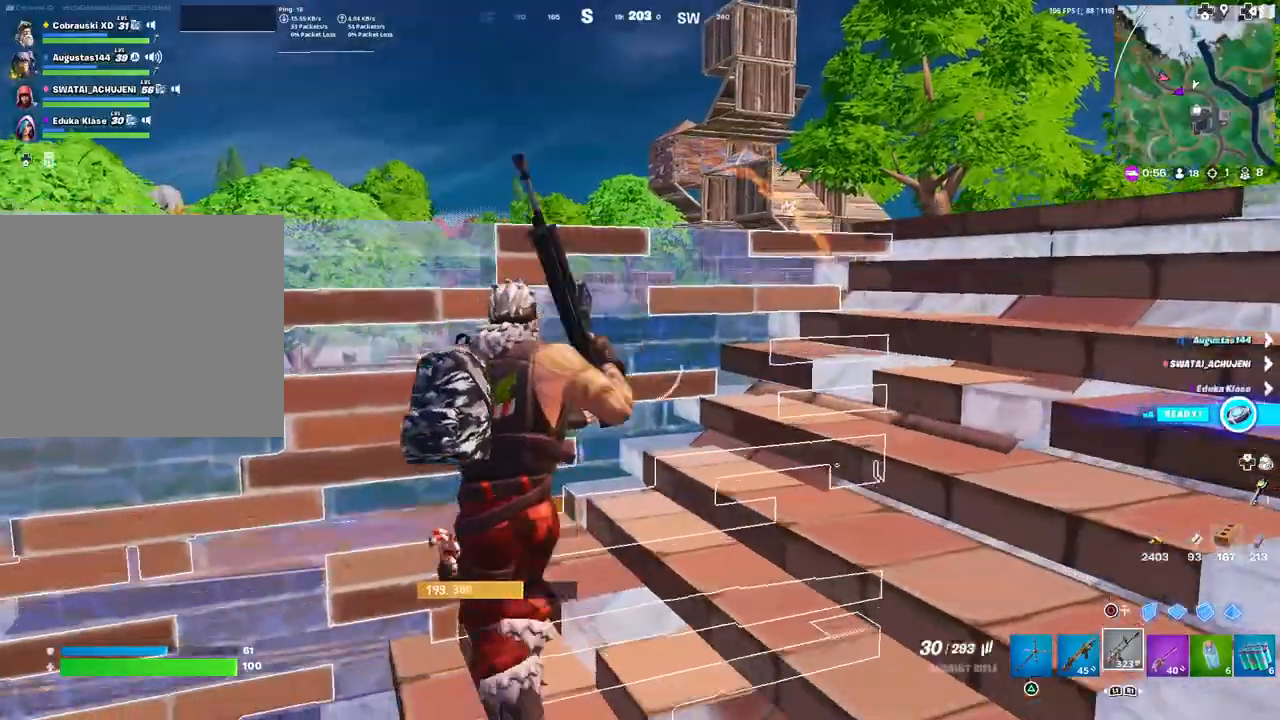
{"buttons": [], "left_stick": "right", "right_stick": "center", "events": [[17, "left_stick", "up-right"], [250, "left_stick", "right"], [383, "right_stick", "center"]]}
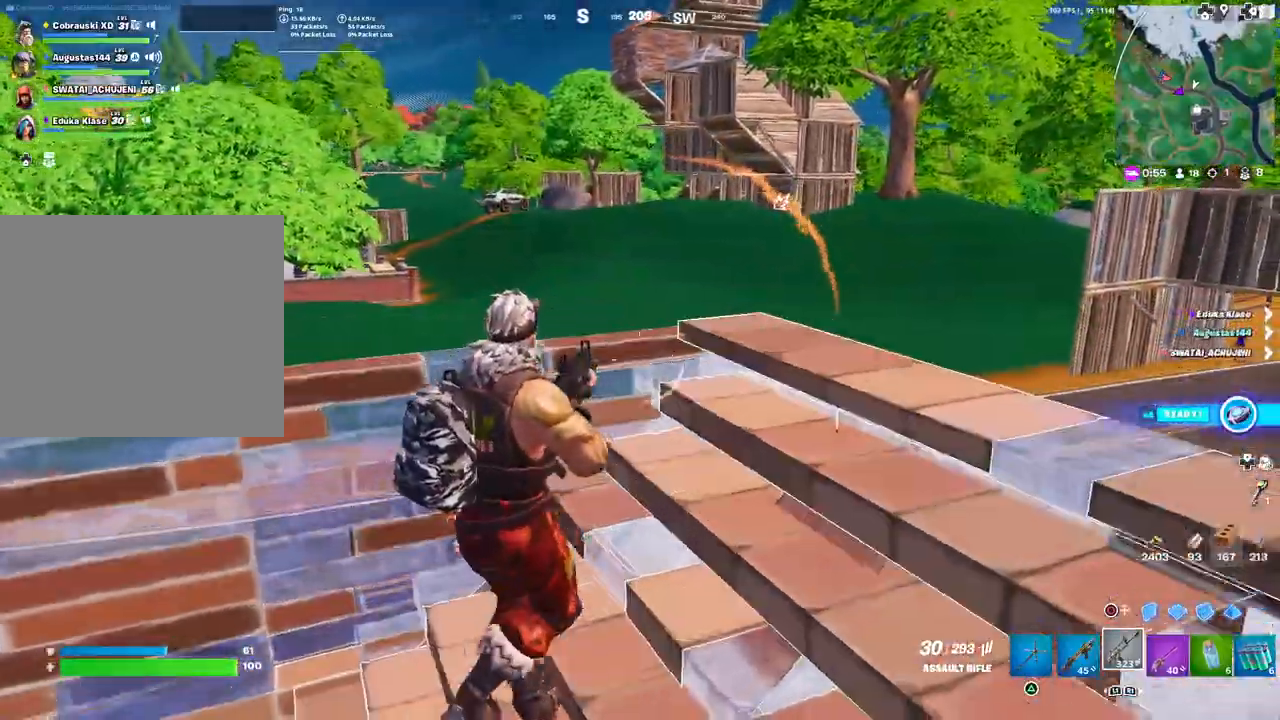
{"buttons": [], "left_stick": "left", "right_stick": "right", "events": [[183, "left_stick", "down-left"], [333, "left_stick", "left"], [400, "right_stick", "right"]]}
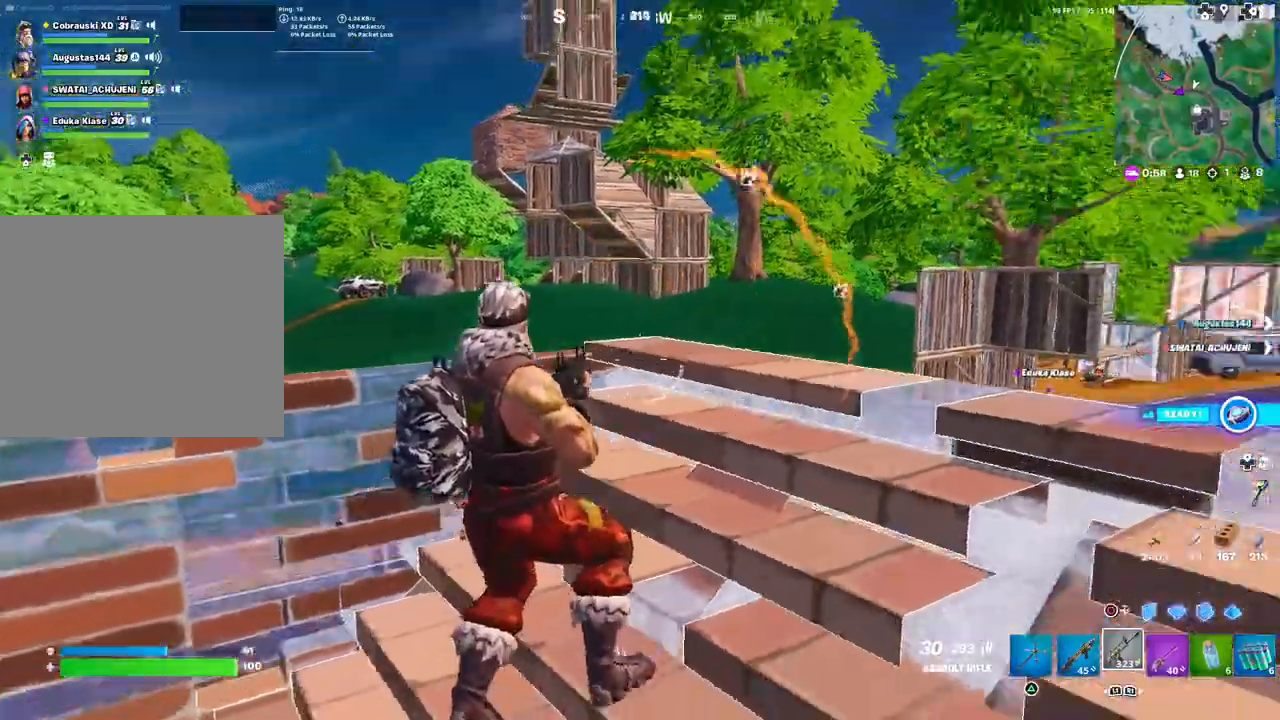
{"buttons": [], "left_stick": "down-right", "right_stick": "center", "events": [[17, "right_stick", "center"], [133, "left_stick", "up-right"], [333, "left_stick", "right"], [500, "left_stick", "down-right"]]}
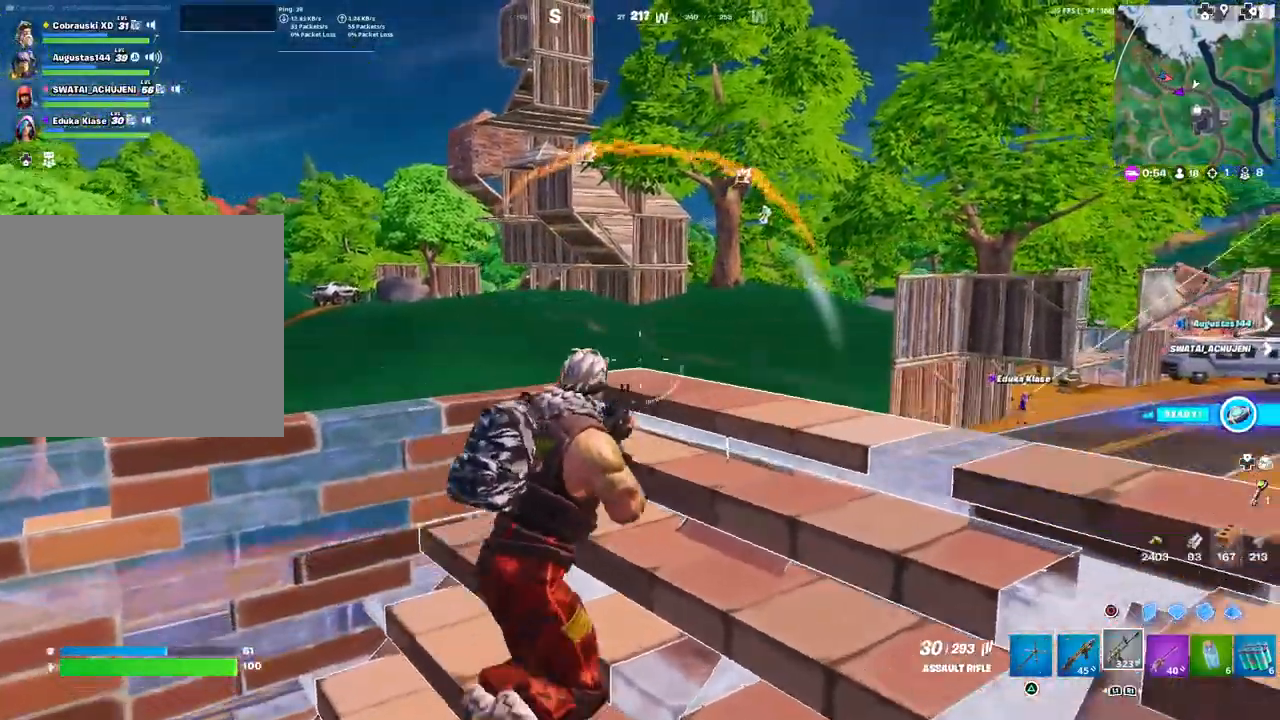
{"buttons": [], "left_stick": "left", "right_stick": "center", "events": [[133, "left_stick", "down-left"], [250, "R3", "down"], [250, "left_stick", "left"], [350, "R3", "up"]]}
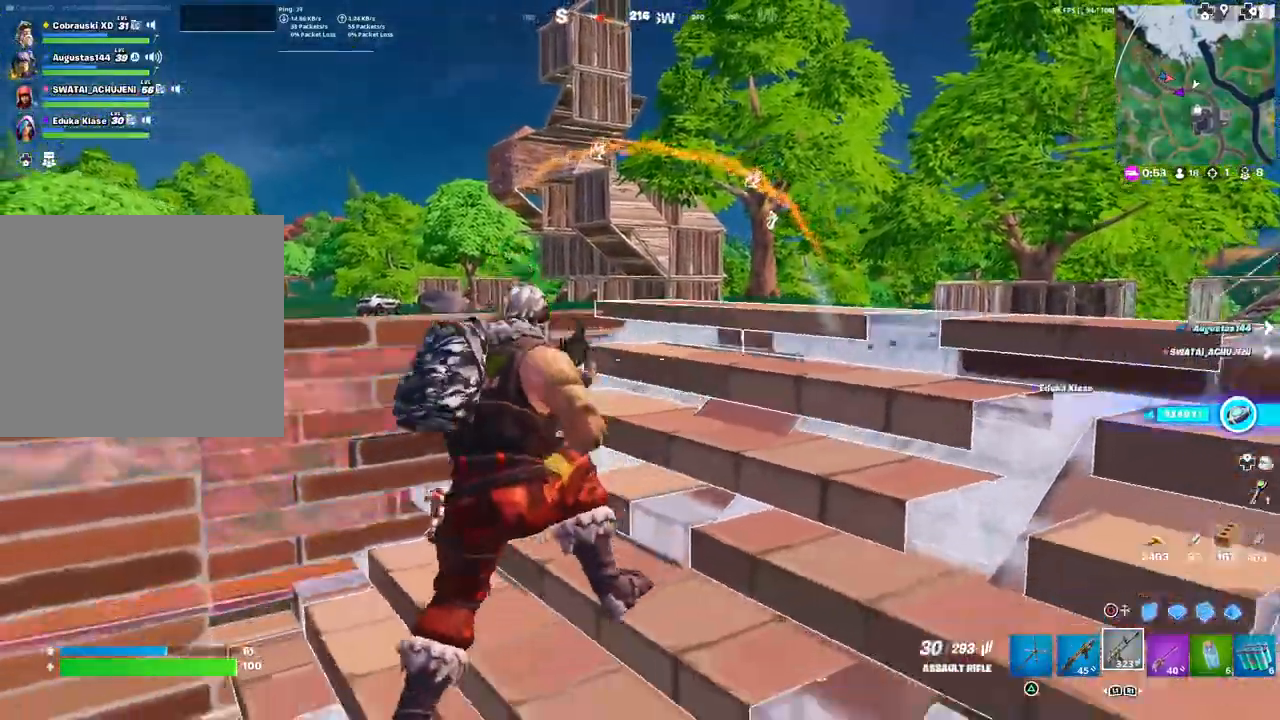
{"buttons": [], "left_stick": "right", "right_stick": "center", "events": [[133, "right_stick", "left"], [217, "right_stick", "center"], [300, "left_stick", "up-left"], [417, "R1", "down"], [433, "left_stick", "up-right"], [467, "R1", "up"], [483, "left_stick", "right"]]}
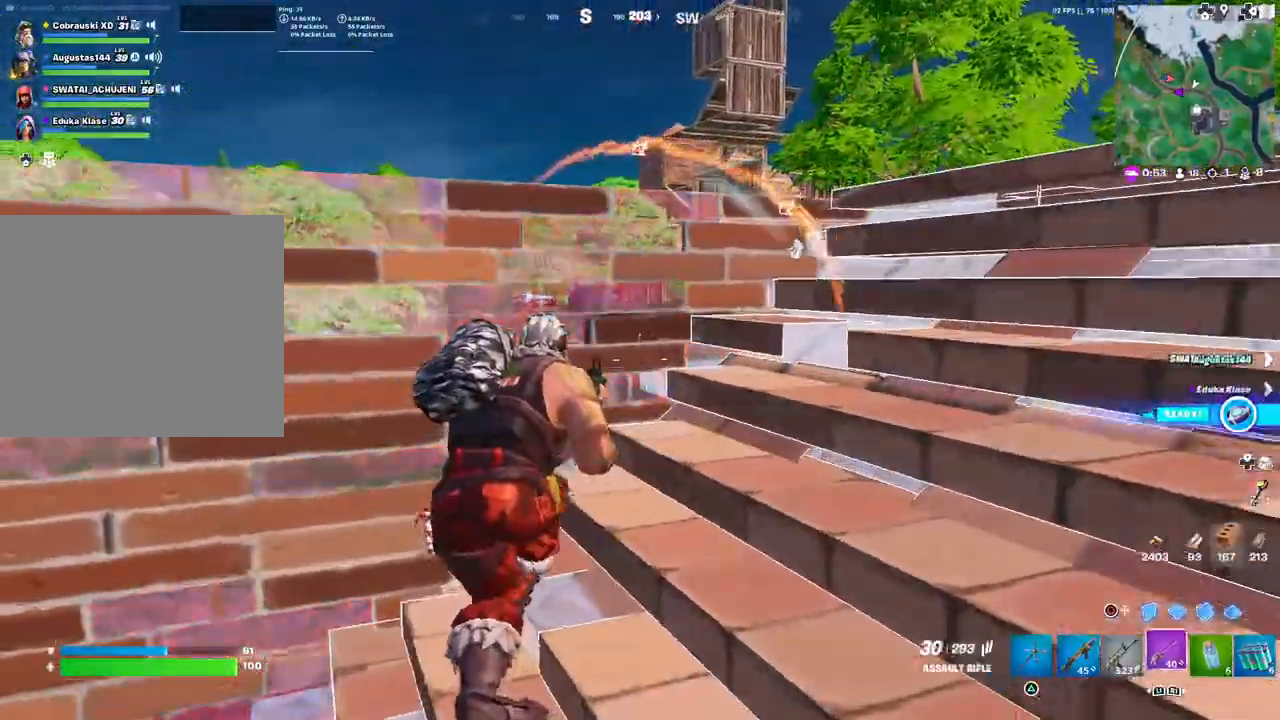
{"buttons": ["L2"], "left_stick": "right", "right_stick": "center", "events": [[183, "L3", "down"], [183, "left_stick", "down-right"], [283, "L3", "up"], [417, "left_stick", "right"], [450, "L2", "down"]]}
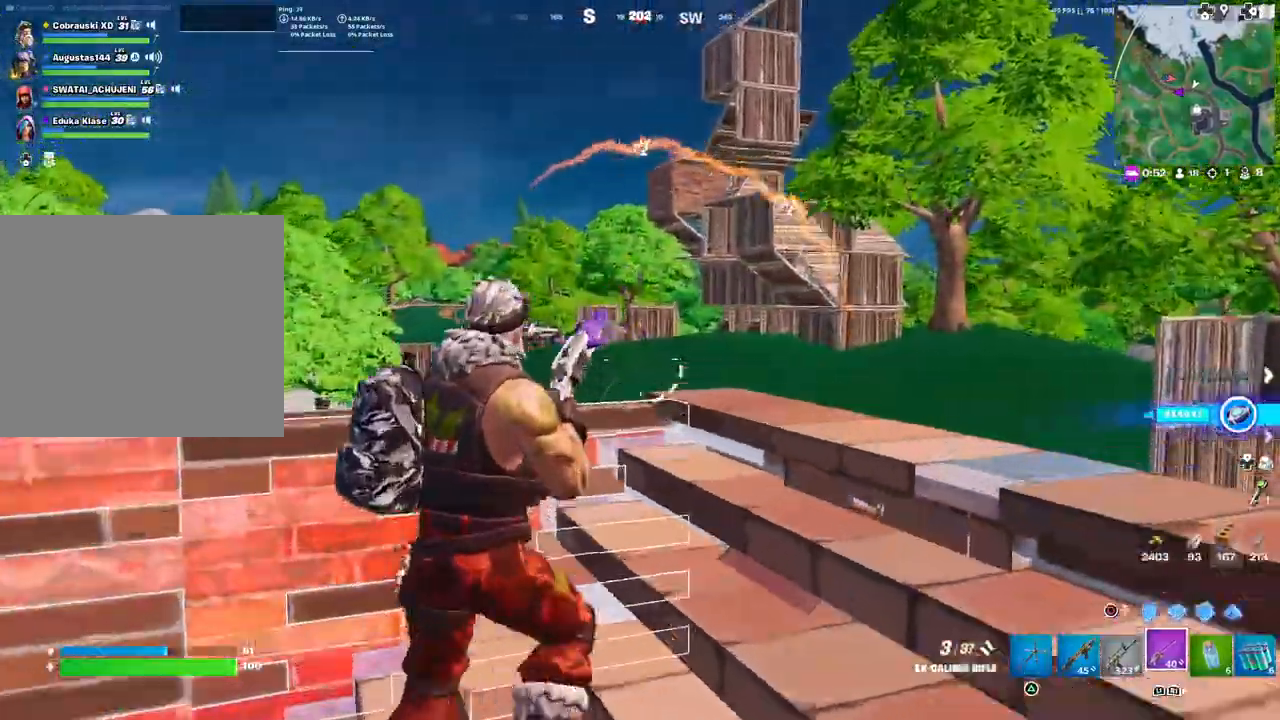
{"buttons": ["L2"], "left_stick": "down-left", "right_stick": "up-left", "events": [[283, "left_stick", "down-right"], [400, "right_stick", "up-left"], [450, "left_stick", "down-left"]]}
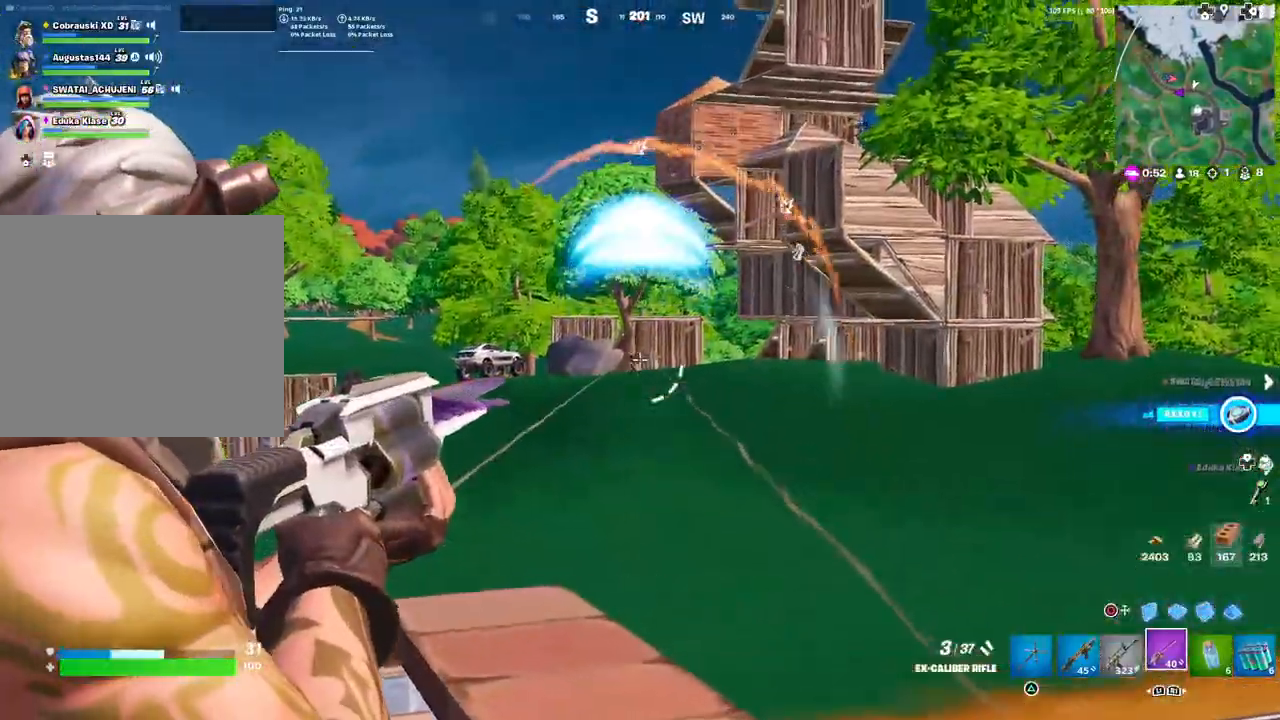
{"buttons": [], "left_stick": "left", "right_stick": "center", "events": [[33, "L2", "up"], [33, "R2", "down"], [67, "right_stick", "center"], [83, "L1", "down"], [117, "left_stick", "left"], [150, "R2", "up"], [200, "L1", "up"], [283, "R3", "down"], [400, "R3", "up"]]}
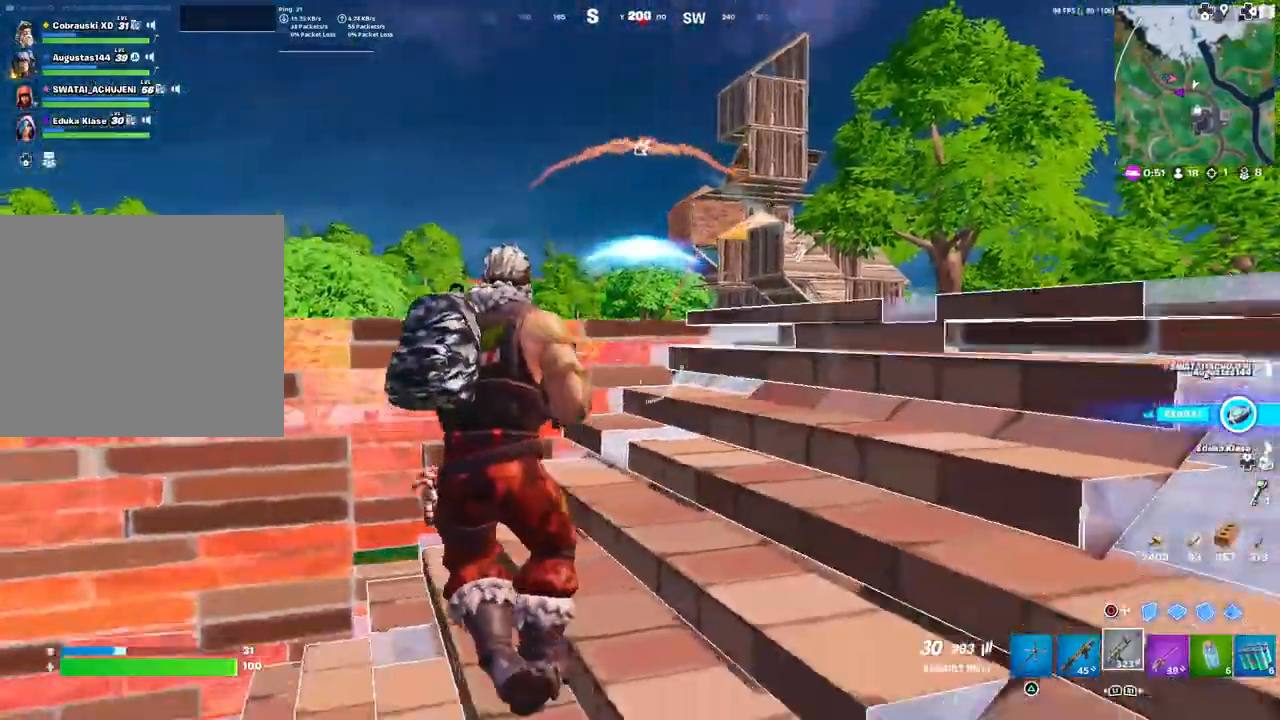
{"buttons": ["R2"], "left_stick": "down-left", "right_stick": "center", "events": [[200, "left_stick", "down-left"], [333, "CIRCLE", "down"], [417, "CIRCLE", "up"], [500, "R2", "down"]]}